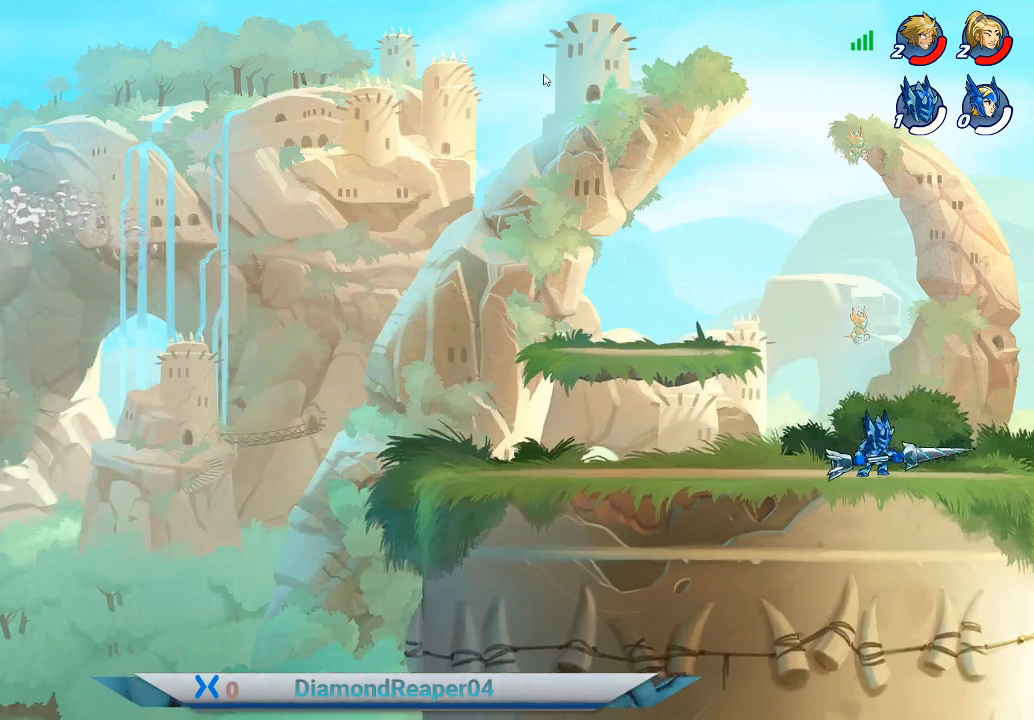
Gameplay with a controller (Xbox layout); each line is a JSON object with the inputs held at the frame after it. "events" lists button and stick changes between this image and that frame as [ms after this image, input, new state], when the widget could be followed in between.
{"buttons": ["A"], "left_stick": "right", "right_stick": "center", "events": [[167, "A", "up"], [233, "A", "down"], [367, "A", "up"], [467, "A", "down"]]}
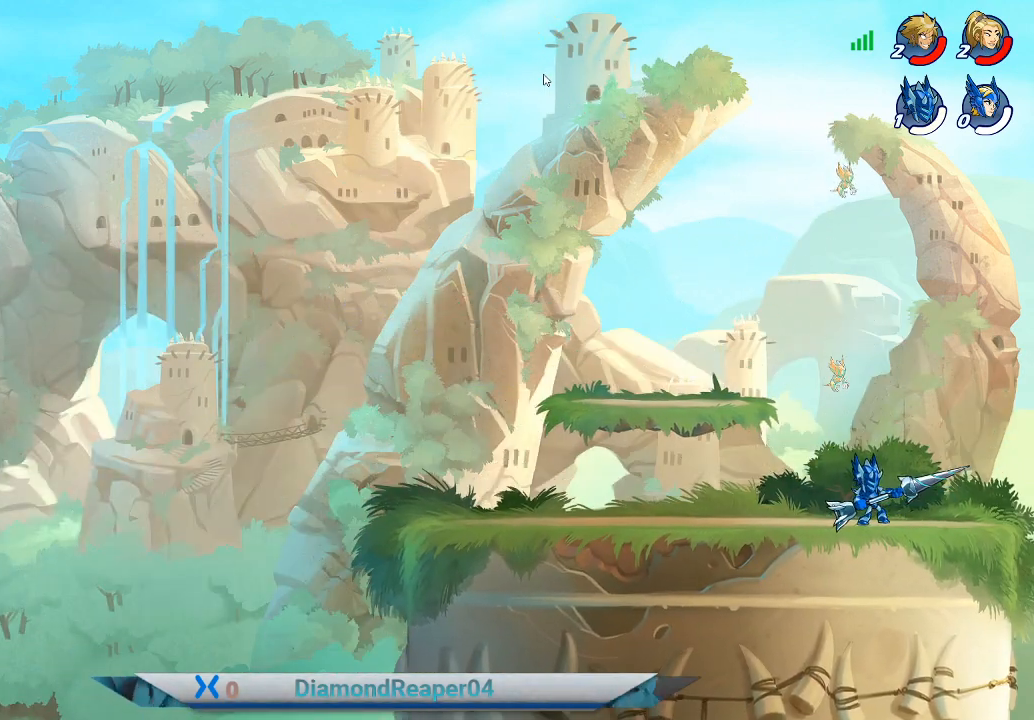
{"buttons": ["B"], "left_stick": "right", "right_stick": "center", "events": [[100, "A", "up"], [500, "B", "down"]]}
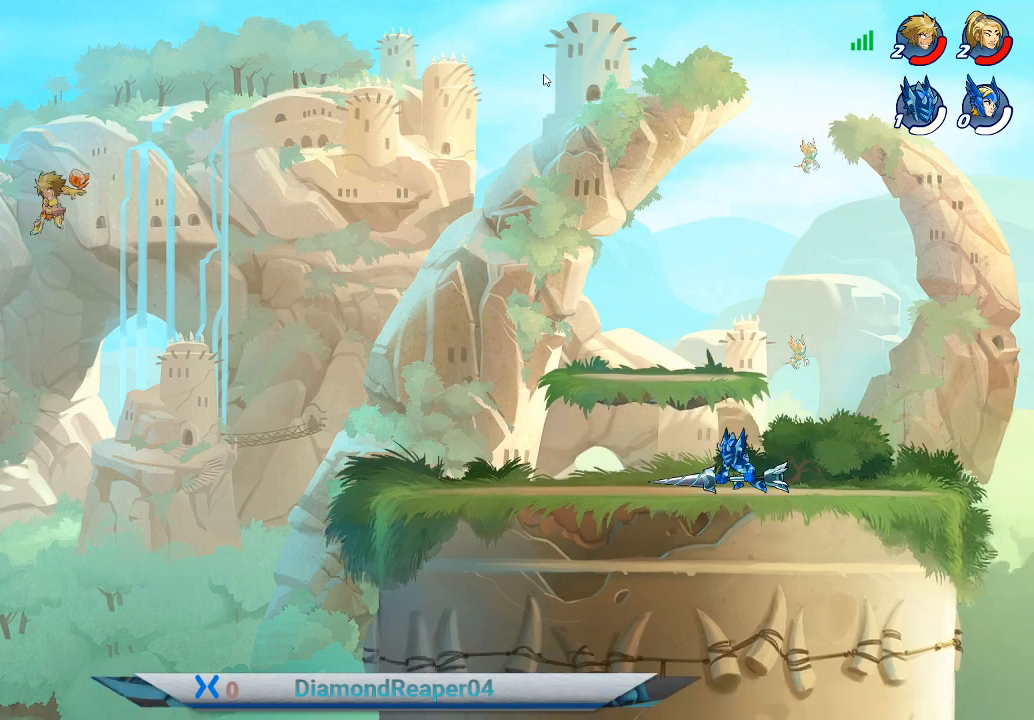
{"buttons": [], "left_stick": "right", "right_stick": "center", "events": [[167, "B", "up"]]}
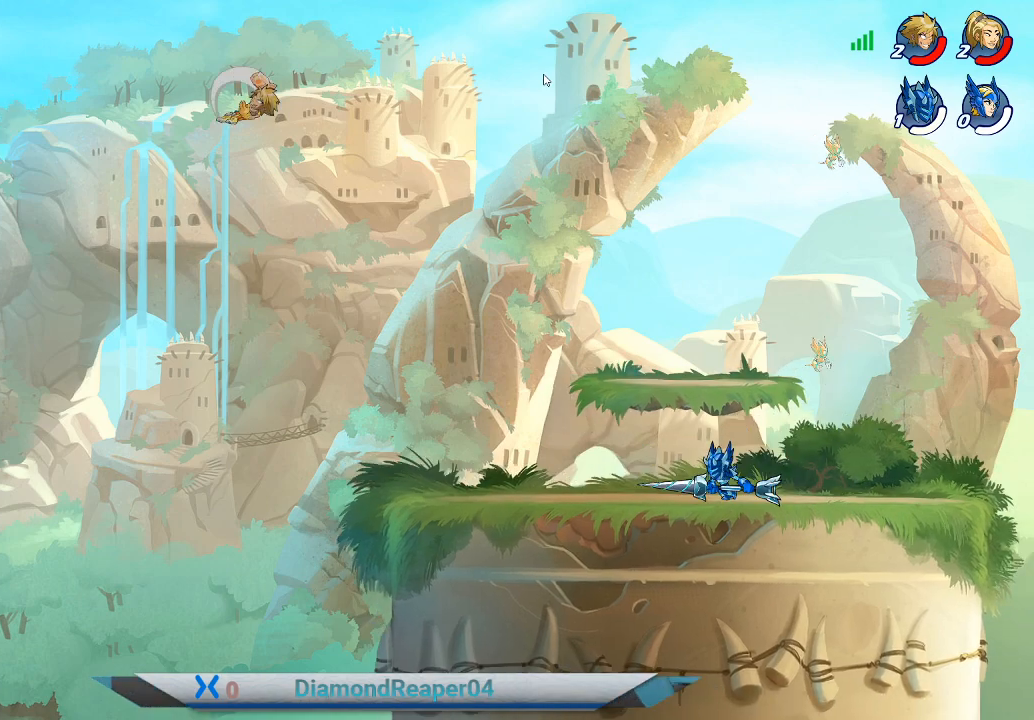
{"buttons": [], "left_stick": "down-right", "right_stick": "center", "events": [[400, "left_stick", "down-right"]]}
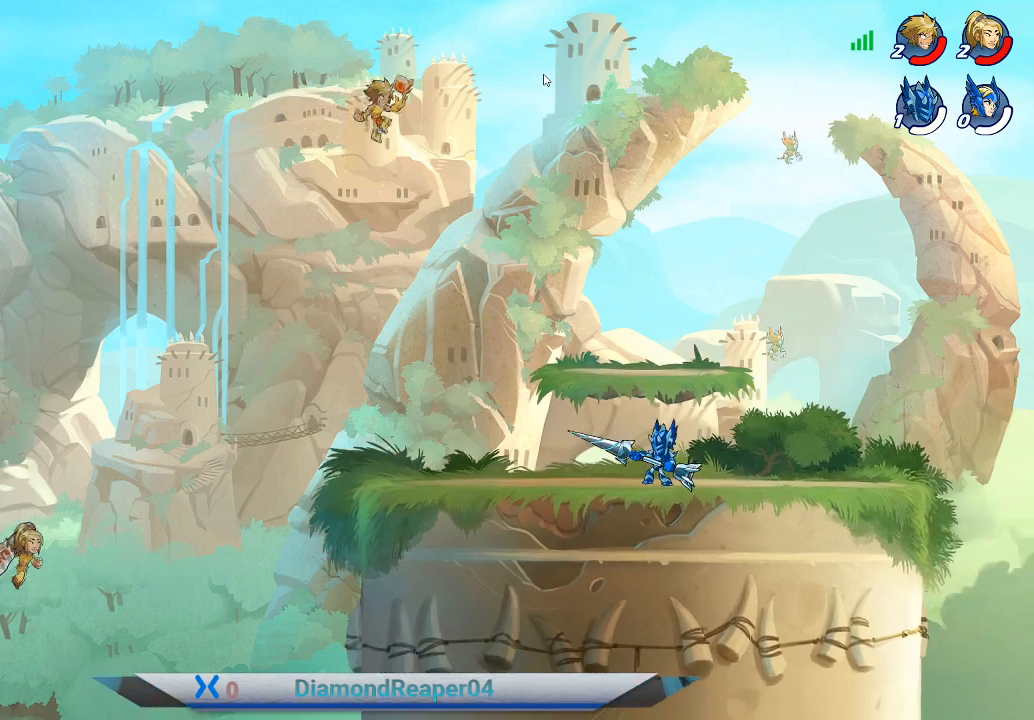
{"buttons": ["X"], "left_stick": "down-right", "right_stick": "center", "events": [[467, "X", "down"]]}
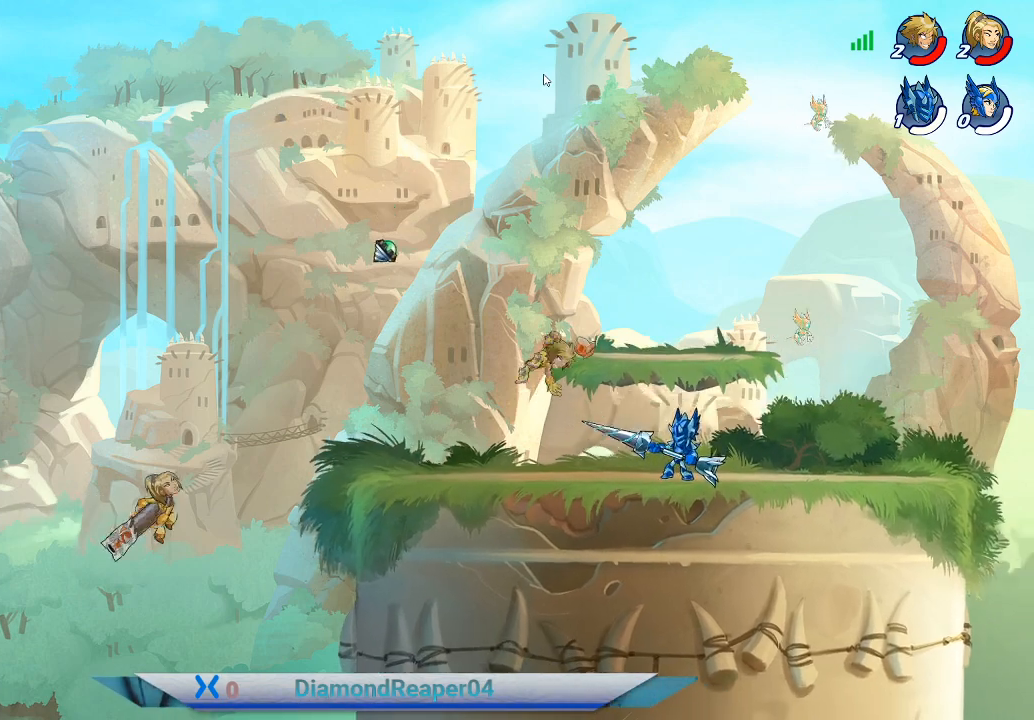
{"buttons": ["X"], "left_stick": "right", "right_stick": "center", "events": [[33, "left_stick", "right"], [67, "X", "up"], [133, "X", "down"], [233, "X", "up"], [300, "X", "down"], [400, "X", "up"], [467, "X", "down"]]}
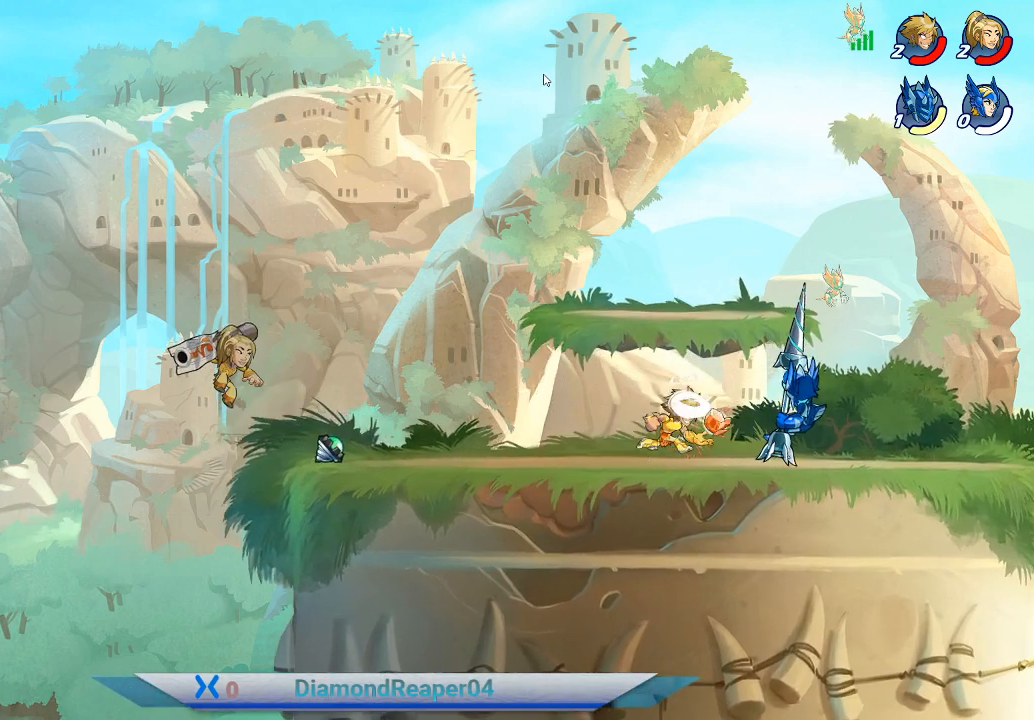
{"buttons": ["X"], "left_stick": "right", "right_stick": "center", "events": [[33, "X", "up"], [133, "X", "down"], [233, "X", "up"], [333, "X", "down"], [400, "X", "up"], [500, "X", "down"]]}
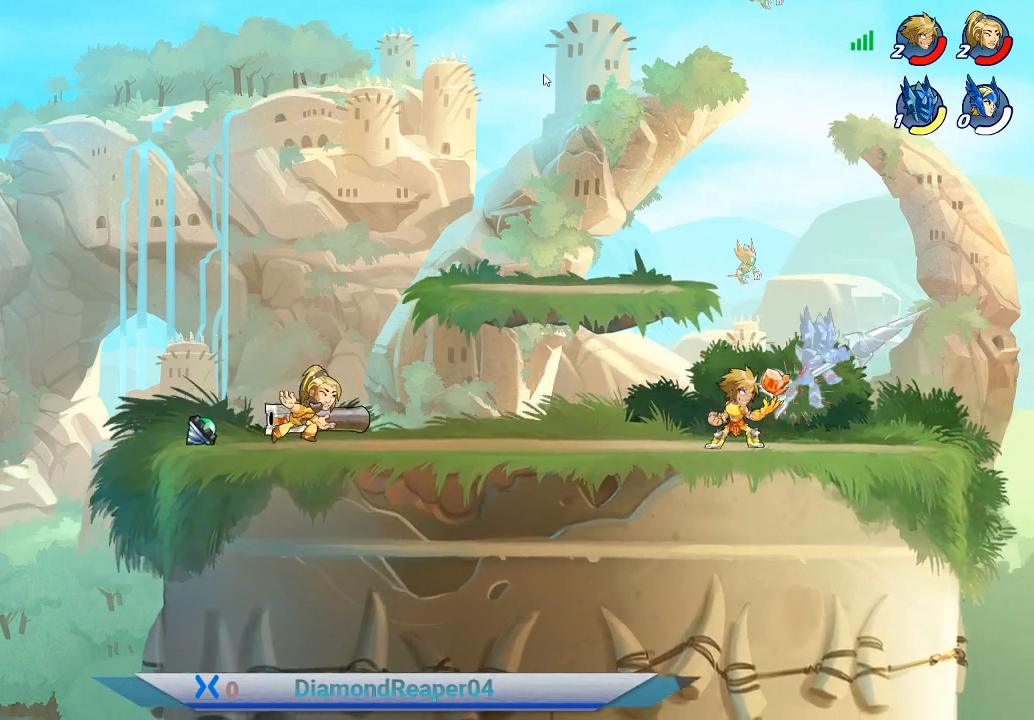
{"buttons": [], "left_stick": "up-right", "right_stick": "center", "events": [[67, "X", "up"], [167, "X", "down"], [267, "X", "up"], [333, "X", "down"], [433, "X", "up"], [467, "left_stick", "up-right"]]}
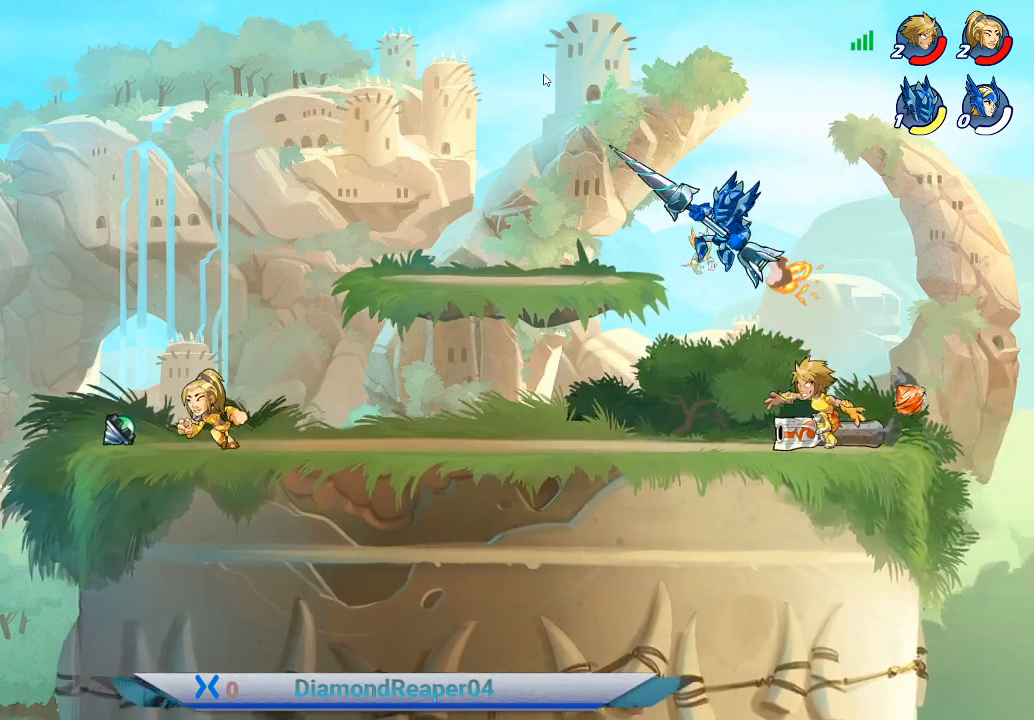
{"buttons": ["A"], "left_stick": "up-left", "right_stick": "center", "events": [[33, "X", "down"], [100, "X", "up"], [133, "left_stick", "up-left"], [367, "A", "down"]]}
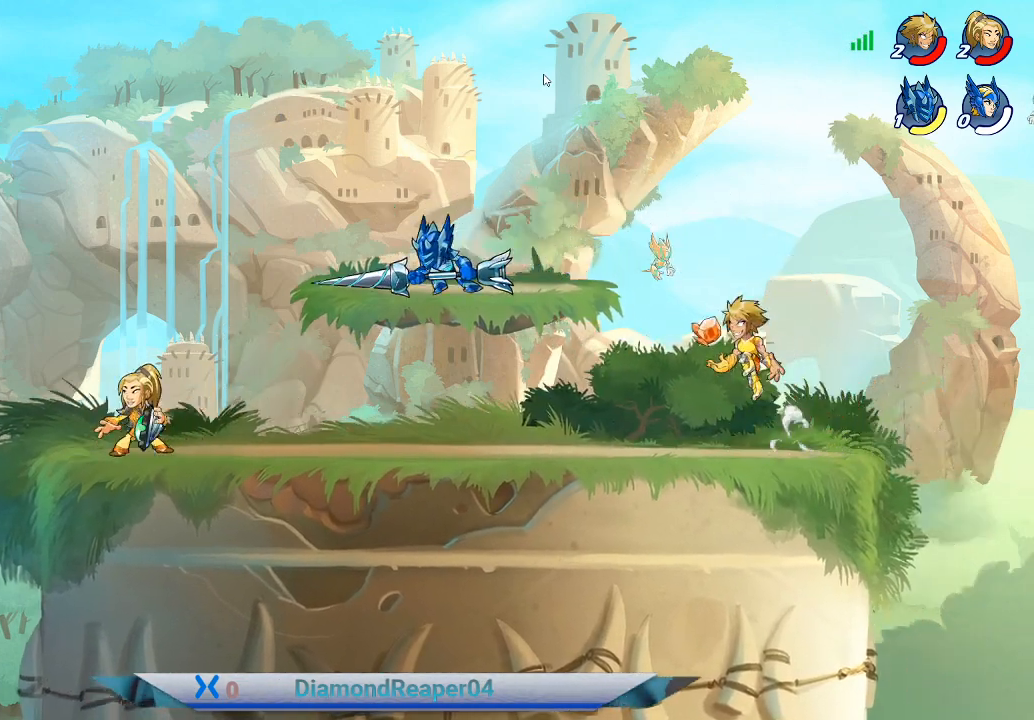
{"buttons": ["X"], "left_stick": "left", "right_stick": "center", "events": [[33, "A", "up"], [133, "left_stick", "left"], [433, "X", "down"]]}
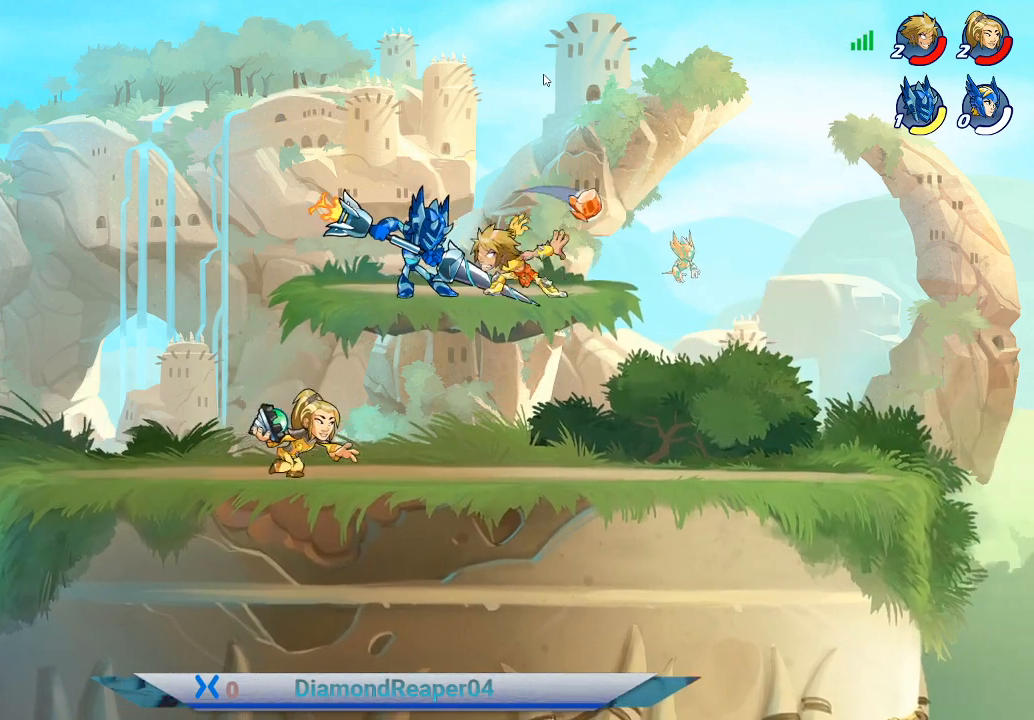
{"buttons": ["X"], "left_stick": "left", "right_stick": "center", "events": [[33, "X", "up"], [100, "X", "down"], [200, "X", "up"], [300, "X", "down"], [367, "X", "up"], [467, "X", "down"]]}
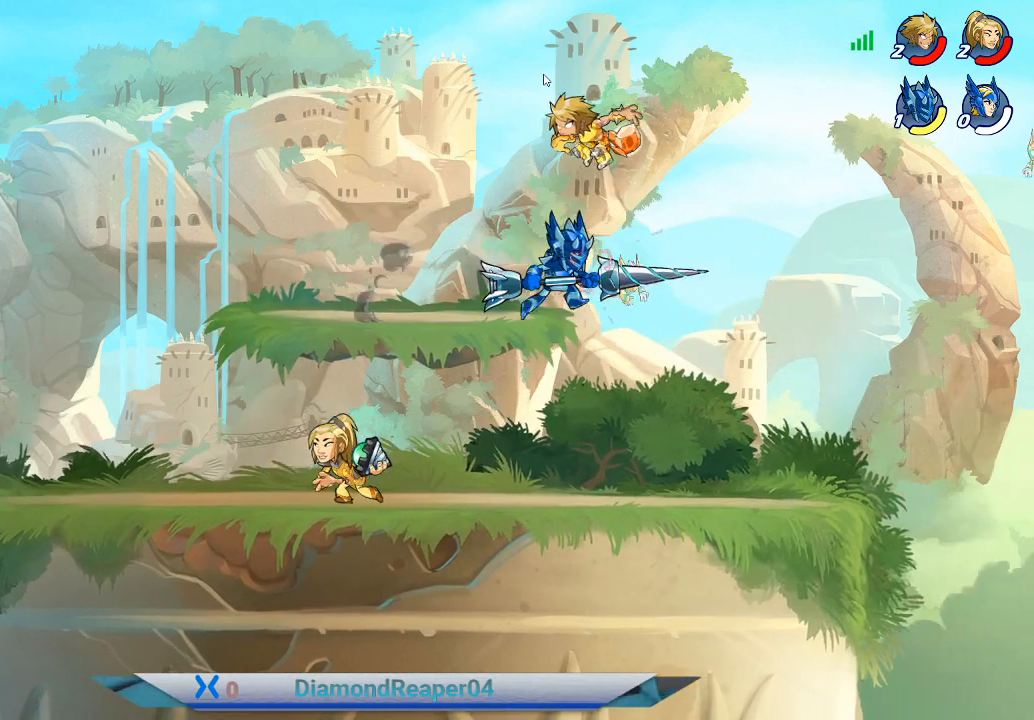
{"buttons": [], "left_stick": "right", "right_stick": "center", "events": [[67, "X", "up"], [167, "X", "down"], [267, "X", "up"], [367, "left_stick", "down"], [467, "left_stick", "right"]]}
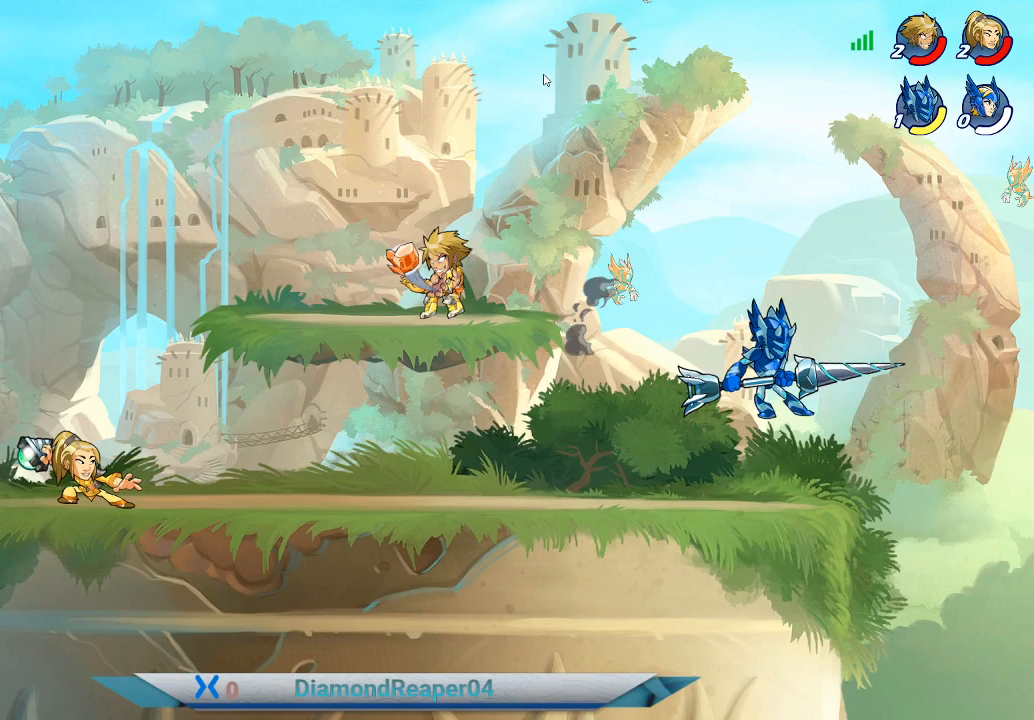
{"buttons": [], "left_stick": "right", "right_stick": "center", "events": [[67, "B", "down"], [167, "B", "up"]]}
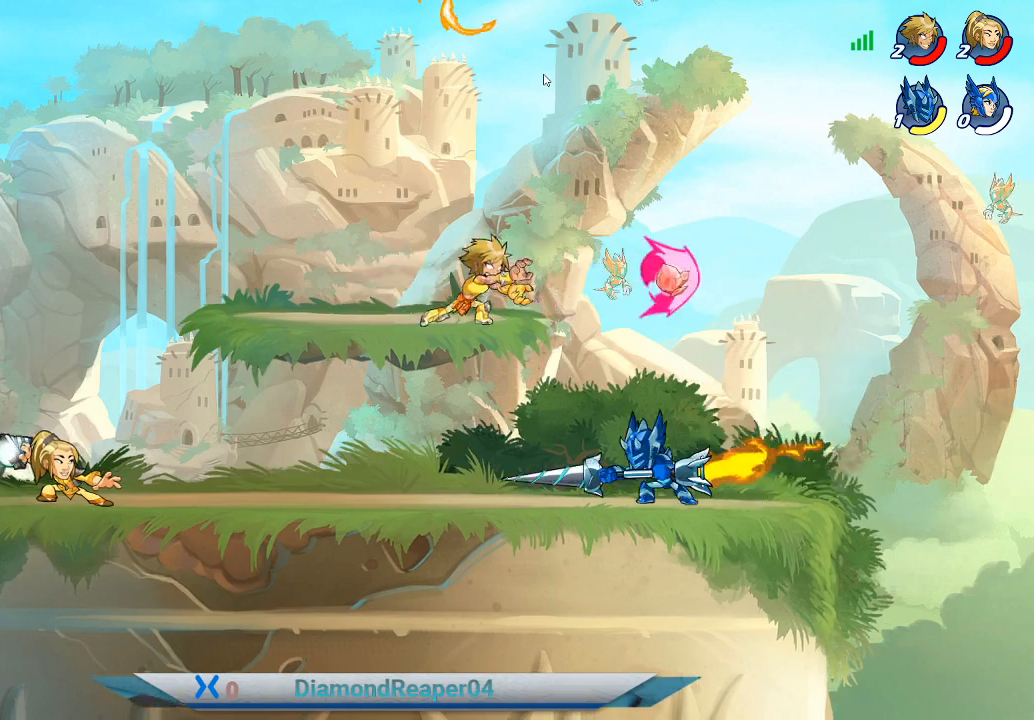
{"buttons": [], "left_stick": "up-left", "right_stick": "center", "events": [[67, "A", "down"], [67, "left_stick", "down-right"], [167, "left_stick", "down"], [233, "A", "up"], [333, "A", "down"], [400, "left_stick", "up-left"], [467, "A", "up"]]}
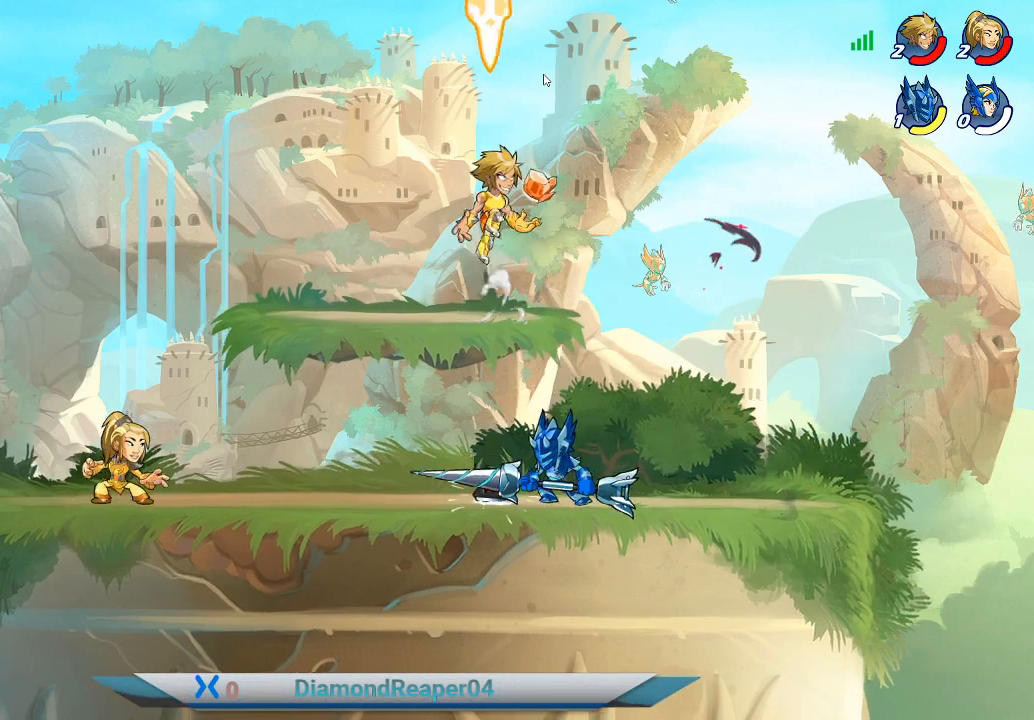
{"buttons": [], "left_stick": "down-right", "right_stick": "center", "events": [[100, "left_stick", "up-right"], [233, "R1", "down"], [233, "left_stick", "left"], [367, "R1", "up"], [400, "left_stick", "down-right"]]}
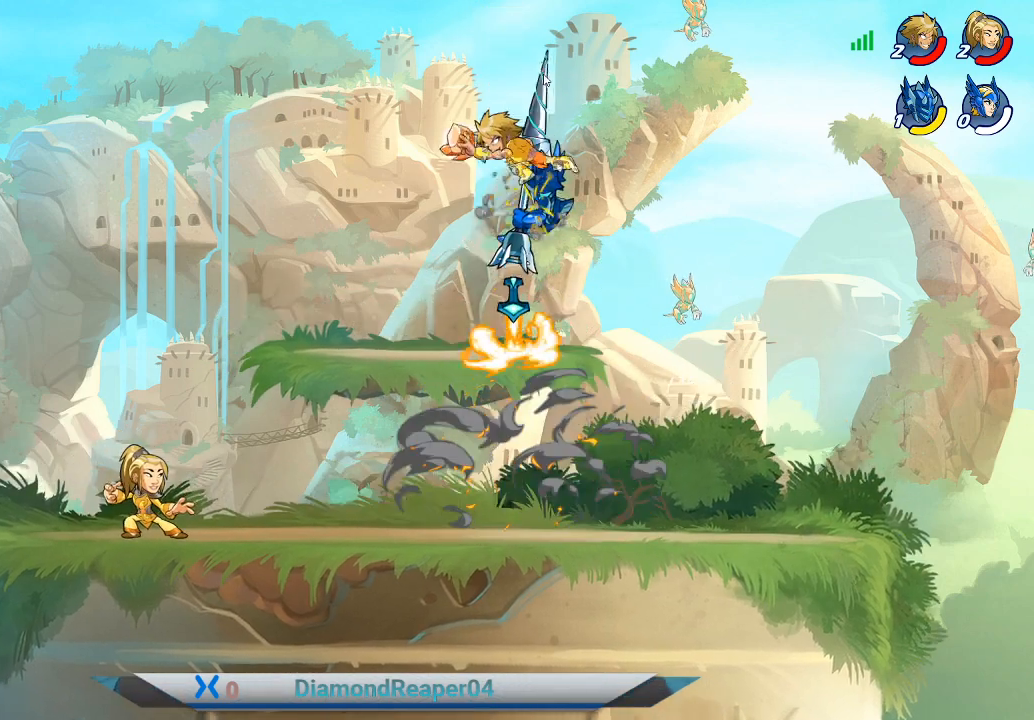
{"buttons": ["X"], "left_stick": "down-left", "right_stick": "center", "events": [[100, "left_stick", "down"], [267, "X", "down"], [367, "X", "up"], [433, "left_stick", "down-left"], [467, "X", "down"]]}
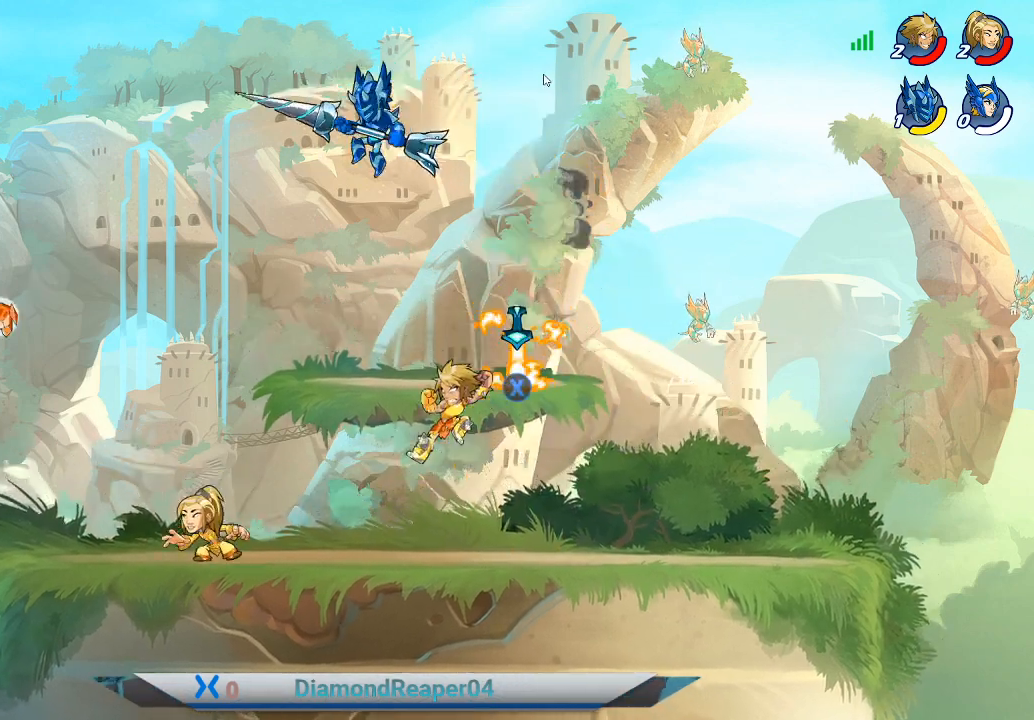
{"buttons": [], "left_stick": "up-right", "right_stick": "center", "events": [[33, "X", "up"], [267, "left_stick", "right"], [400, "left_stick", "up-right"]]}
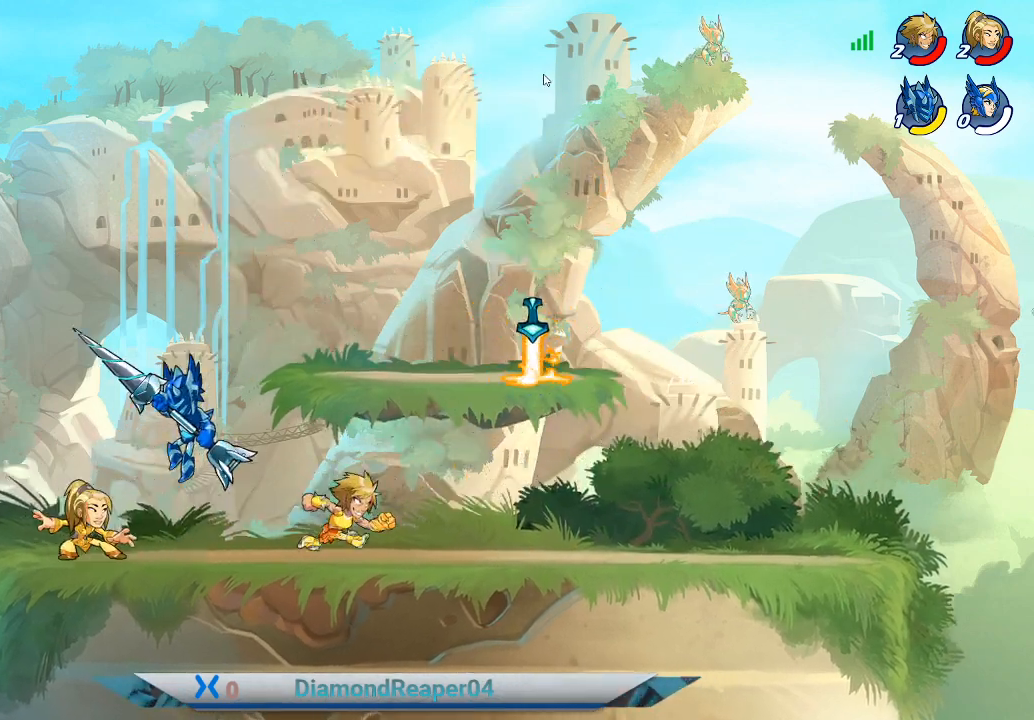
{"buttons": ["X"], "left_stick": "right", "right_stick": "center", "events": [[33, "A", "down"], [200, "A", "up"], [367, "left_stick", "right"], [400, "X", "down"]]}
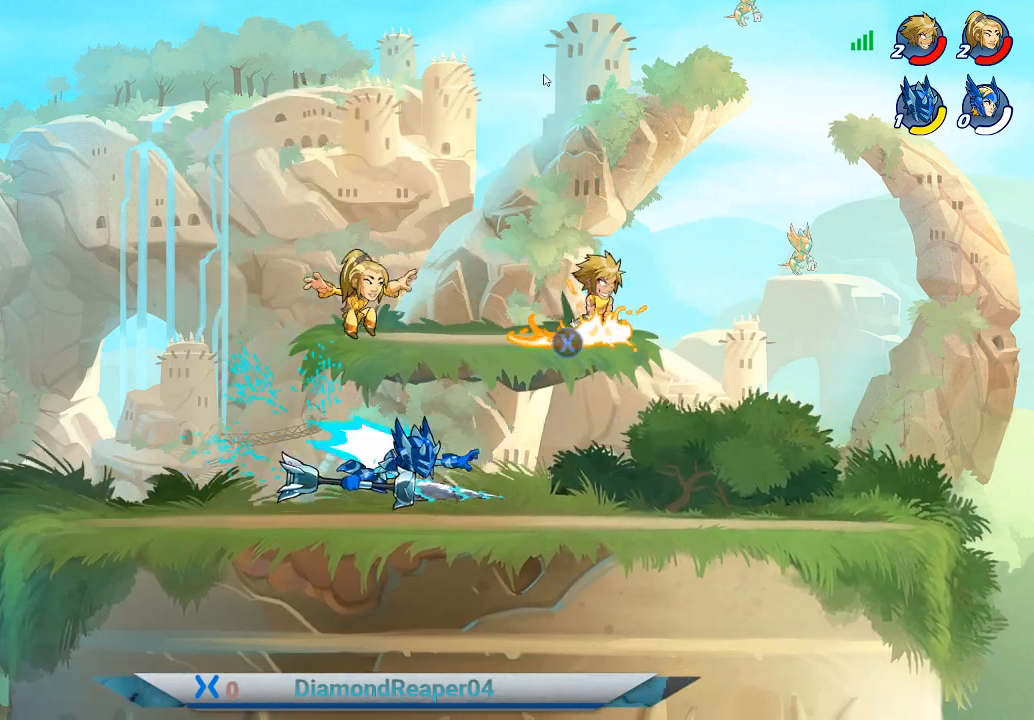
{"buttons": ["X"], "left_stick": "left", "right_stick": "center", "events": [[33, "X", "up"], [33, "left_stick", "center"], [100, "left_stick", "down"], [167, "left_stick", "down-right"], [367, "left_stick", "left"], [433, "X", "down"]]}
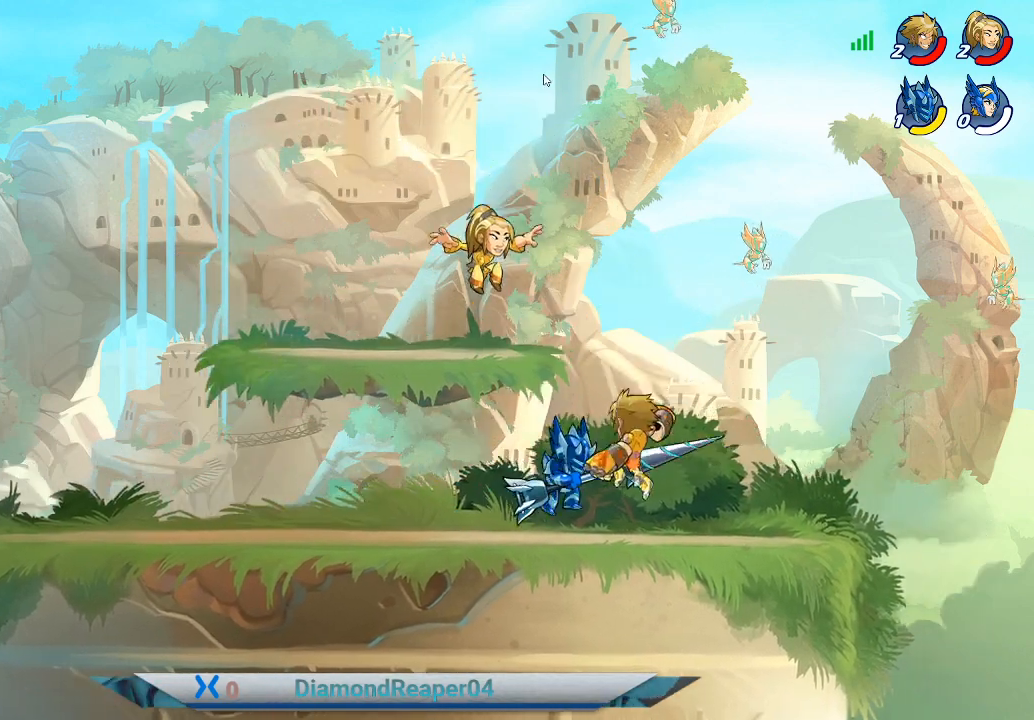
{"buttons": ["X"], "left_stick": "left", "right_stick": "center", "events": [[33, "X", "up"], [100, "X", "down"], [200, "X", "up"], [300, "X", "down"], [400, "X", "up"], [467, "X", "down"]]}
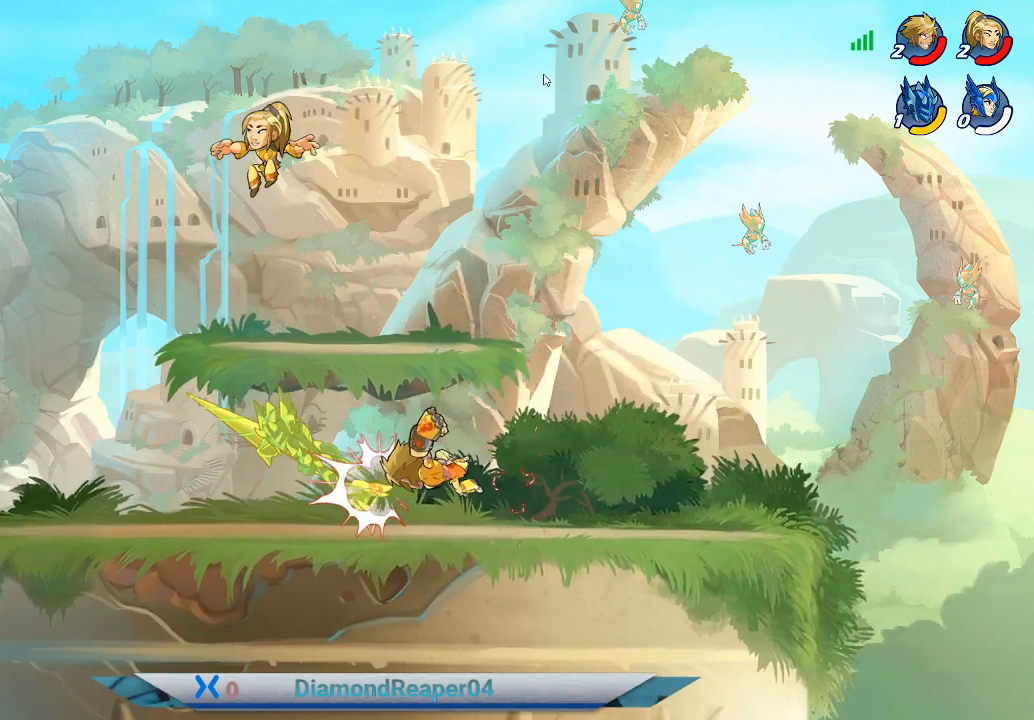
{"buttons": [], "left_stick": "up-left", "right_stick": "center", "events": [[67, "X", "up"], [167, "X", "down"], [233, "X", "up"], [467, "left_stick", "up-left"]]}
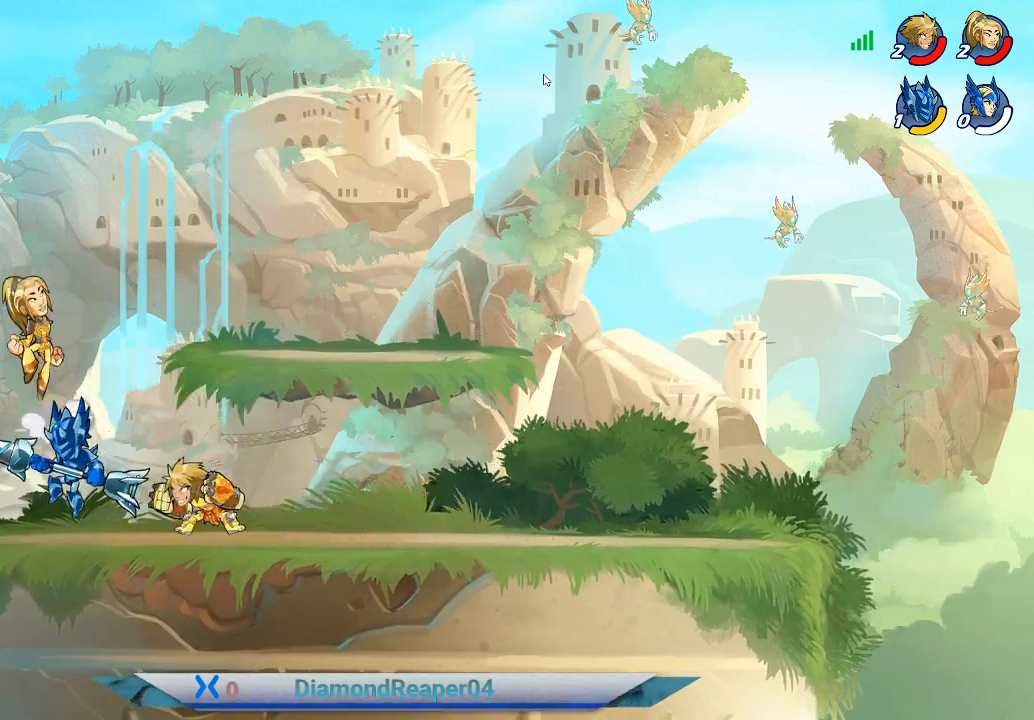
{"buttons": [], "left_stick": "up-right", "right_stick": "center", "events": [[100, "Y", "down"], [133, "left_stick", "left"], [200, "Y", "up"], [300, "Y", "down"], [367, "left_stick", "up-right"], [400, "Y", "up"]]}
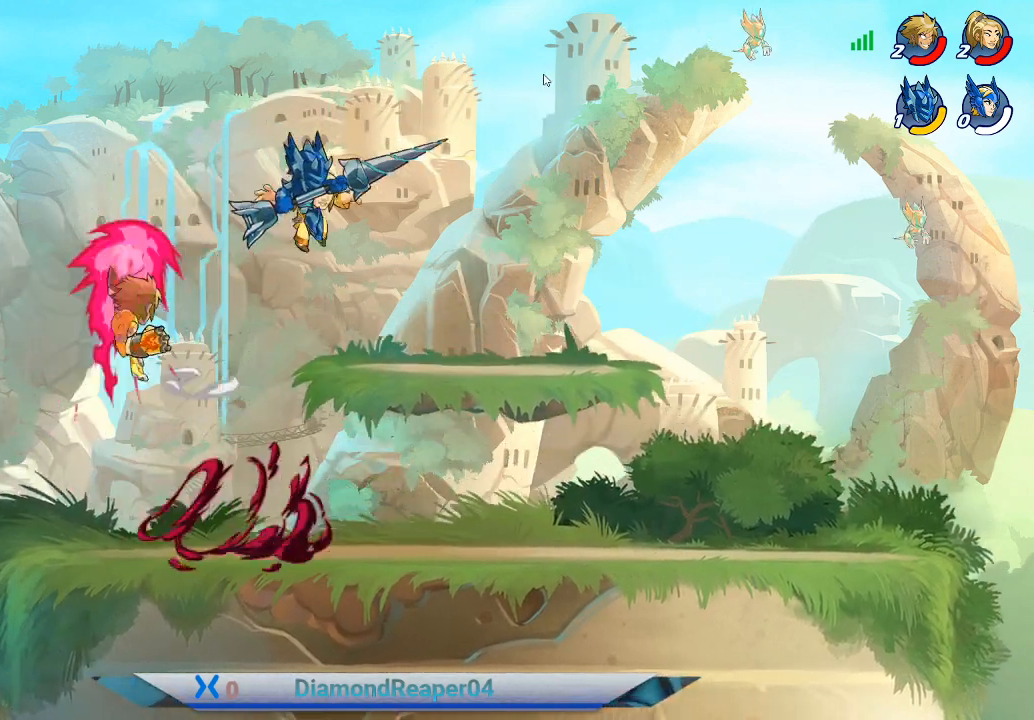
{"buttons": [], "left_stick": "right", "right_stick": "center", "events": [[267, "left_stick", "right"]]}
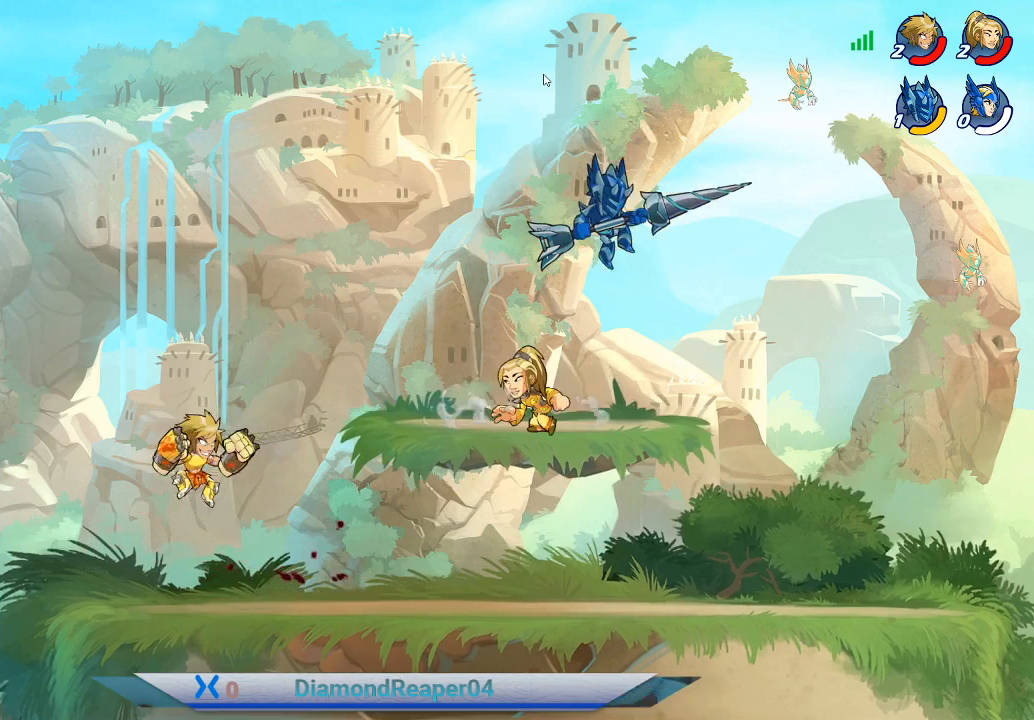
{"buttons": ["A"], "left_stick": "right", "right_stick": "center", "events": [[467, "A", "down"]]}
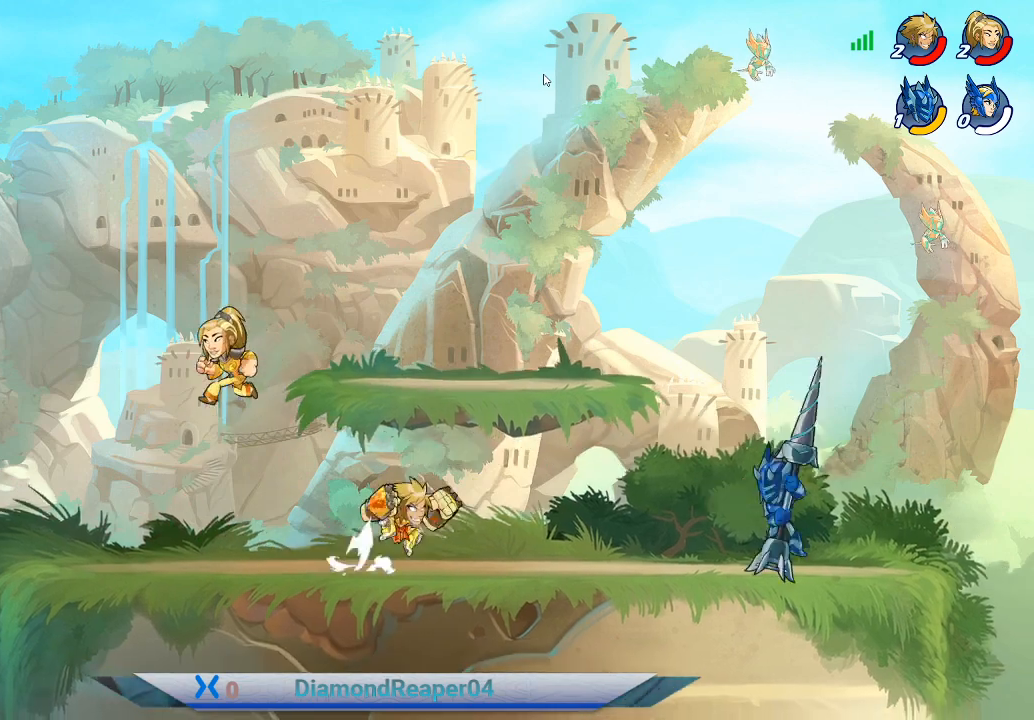
{"buttons": [], "left_stick": "down", "right_stick": "center", "events": [[67, "A", "up"], [233, "left_stick", "down-right"], [367, "B", "down"], [367, "left_stick", "down"], [467, "B", "up"]]}
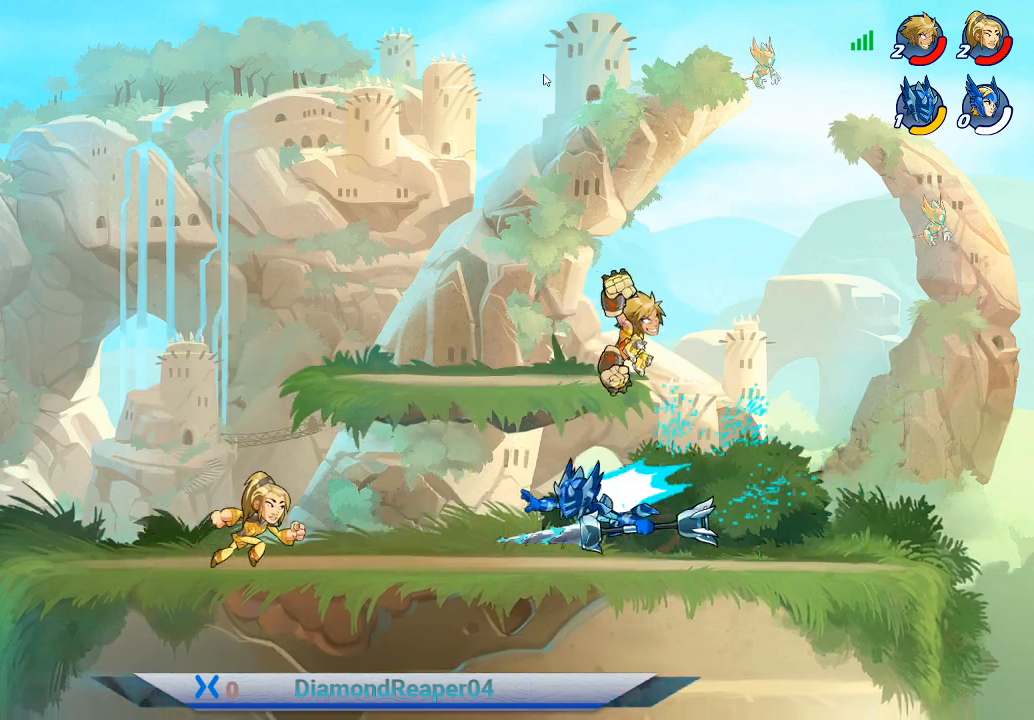
{"buttons": [], "left_stick": "down-left", "right_stick": "center", "events": [[67, "B", "down"], [167, "B", "up"], [200, "left_stick", "down-left"]]}
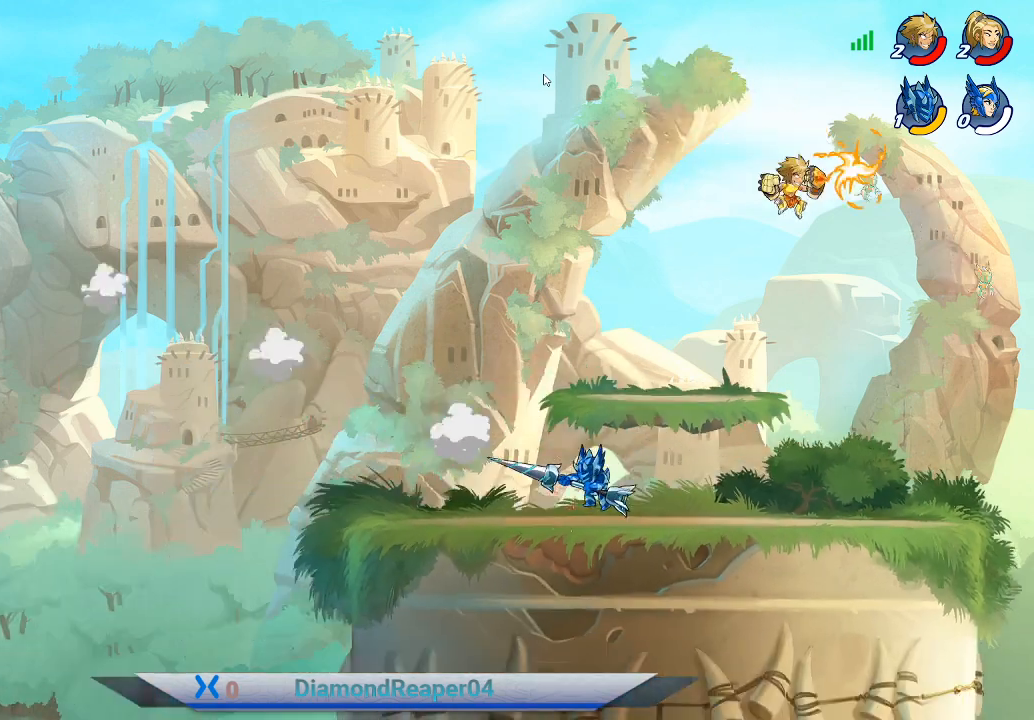
{"buttons": [], "left_stick": "down", "right_stick": "center", "events": [[467, "left_stick", "down"]]}
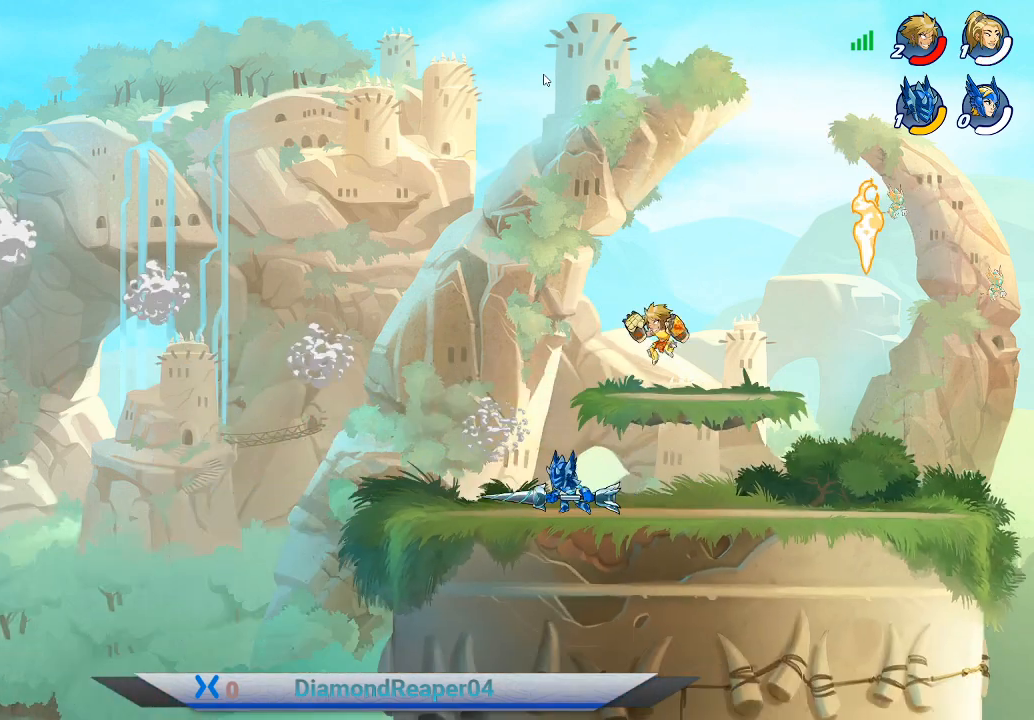
{"buttons": [], "left_stick": "down-right", "right_stick": "center", "events": [[100, "left_stick", "down-left"], [133, "X", "down"], [233, "X", "up"], [367, "X", "down"], [400, "X", "up"], [467, "left_stick", "down-right"]]}
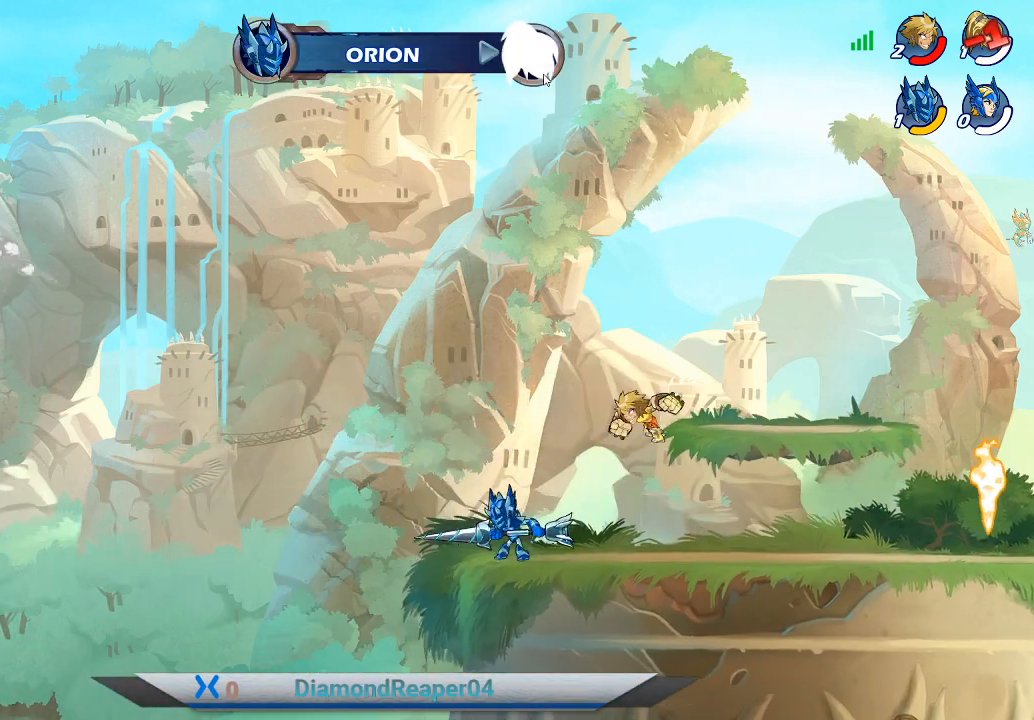
{"buttons": ["X"], "left_stick": "left", "right_stick": "center", "events": [[33, "left_stick", "right"], [133, "left_stick", "left"], [267, "X", "down"], [367, "X", "up"], [500, "X", "down"]]}